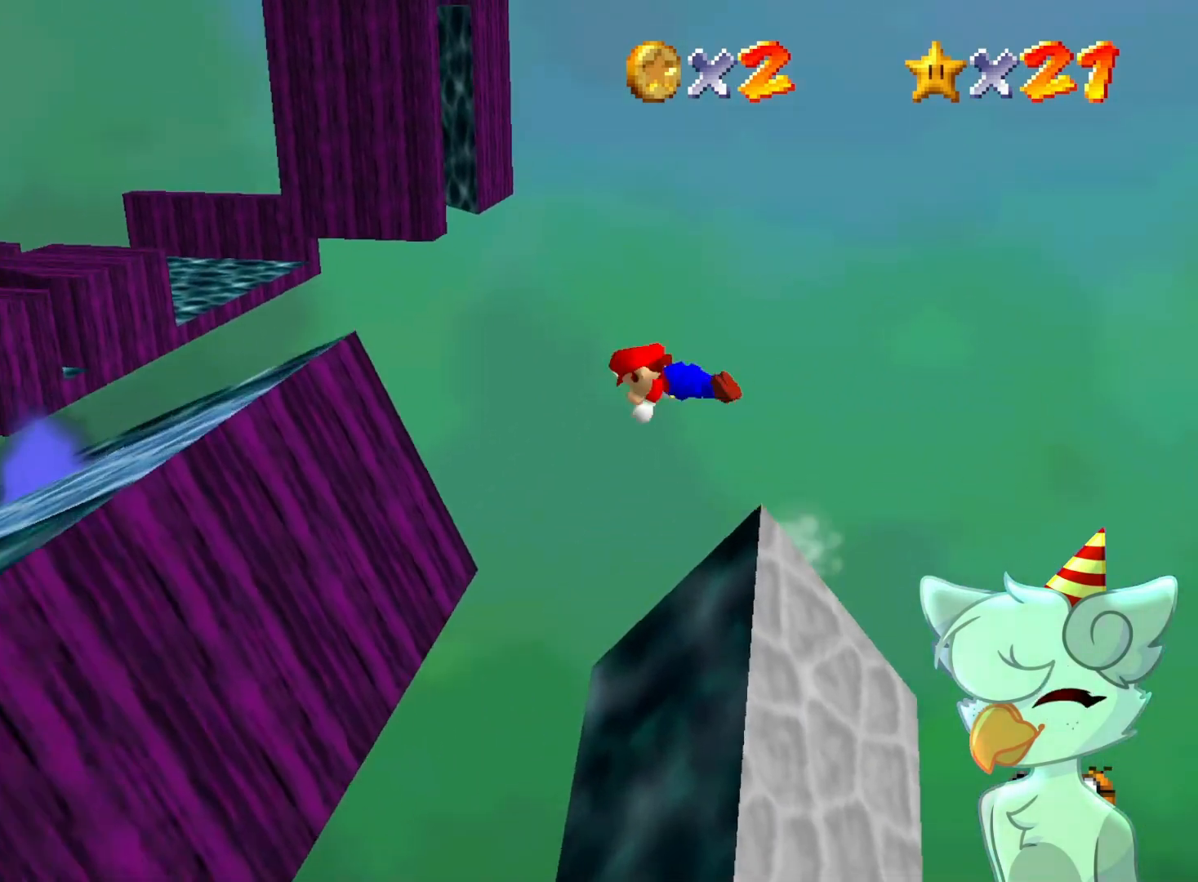
Gameplay with a controller (Nintendo layout); each line is a JSON object with the inputs held at the frame after it. "events" lists button and stick changes between this image and that frame as [ms after this image, input, new state], when the widget could be followed in between. Not read: L3 R3.
{"buttons": [], "left_stick": "left", "events": [[167, "left_stick", "down-left"], [267, "B", "up"], [400, "A", "up"], [400, "left_stick", "left"]]}
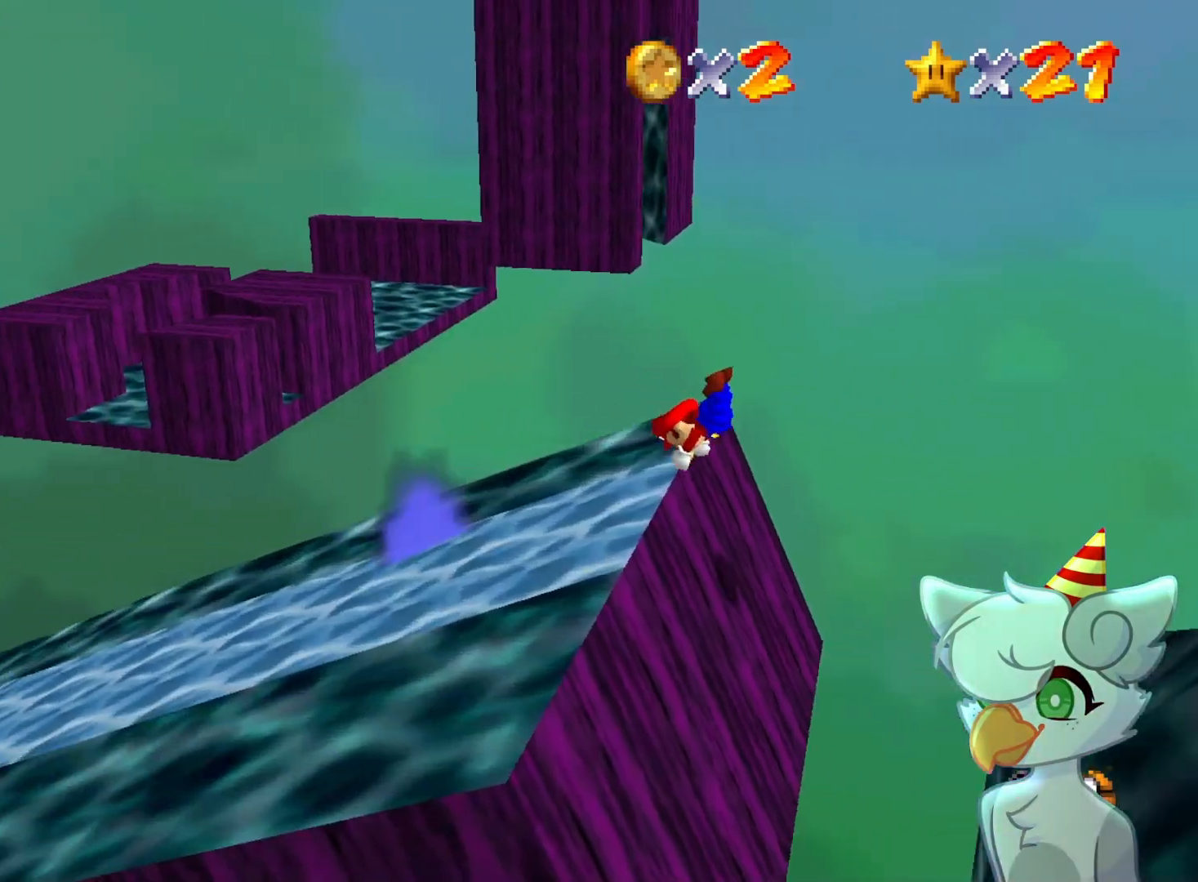
{"buttons": [], "left_stick": "up-left", "events": [[67, "C_RIGHT", "down"], [133, "C_RIGHT", "up"], [333, "left_stick", "up-left"]]}
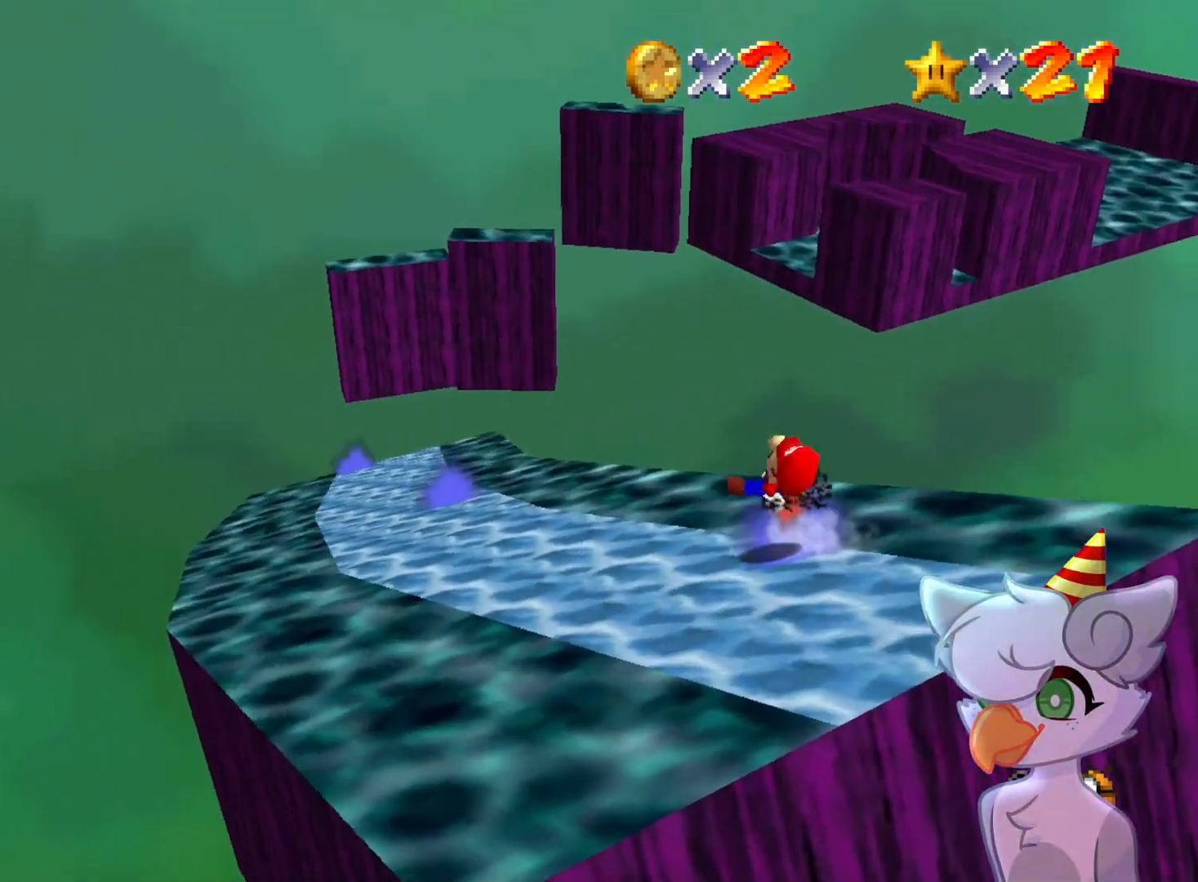
{"buttons": [], "left_stick": "center", "events": [[100, "left_stick", "left"], [233, "left_stick", "center"]]}
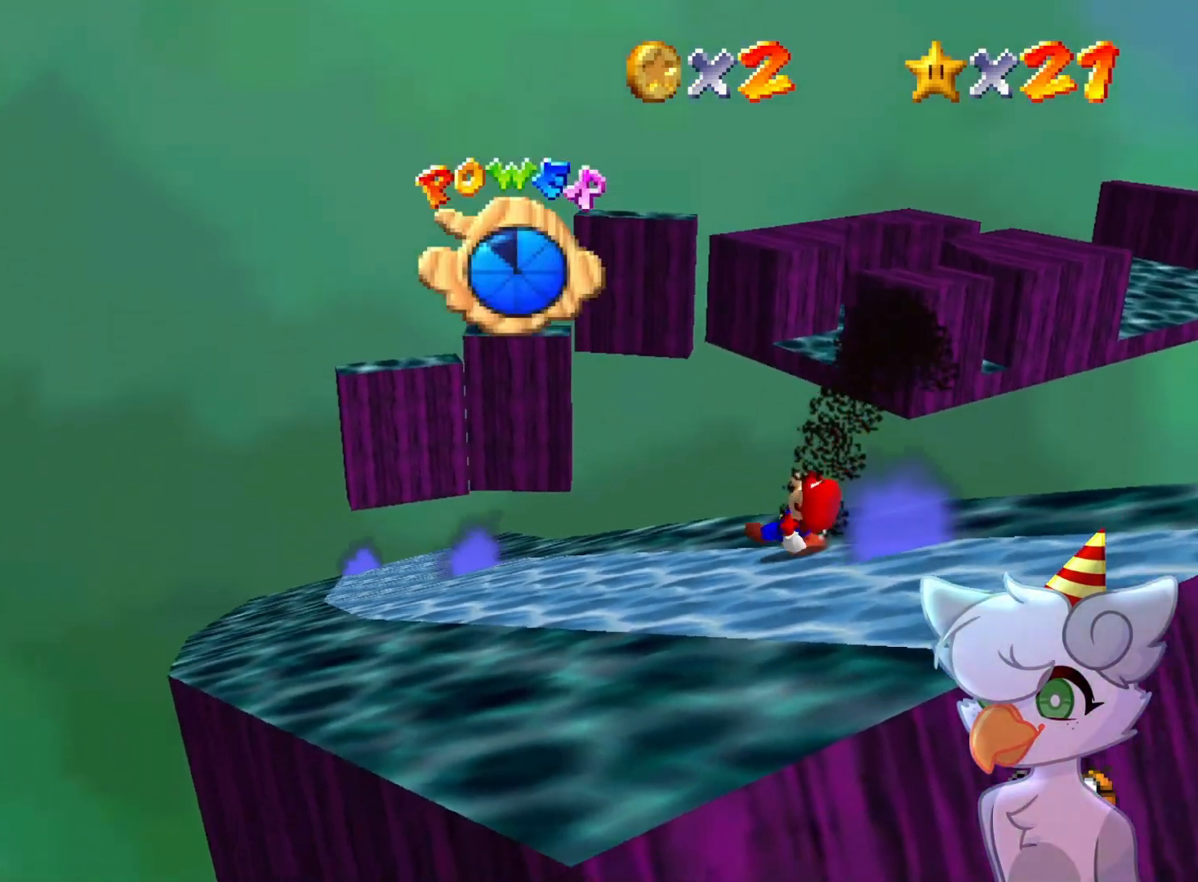
{"buttons": [], "left_stick": "left", "events": [[100, "A", "down"], [133, "left_stick", "left"], [167, "A", "up"], [267, "A", "down"], [300, "A", "up"]]}
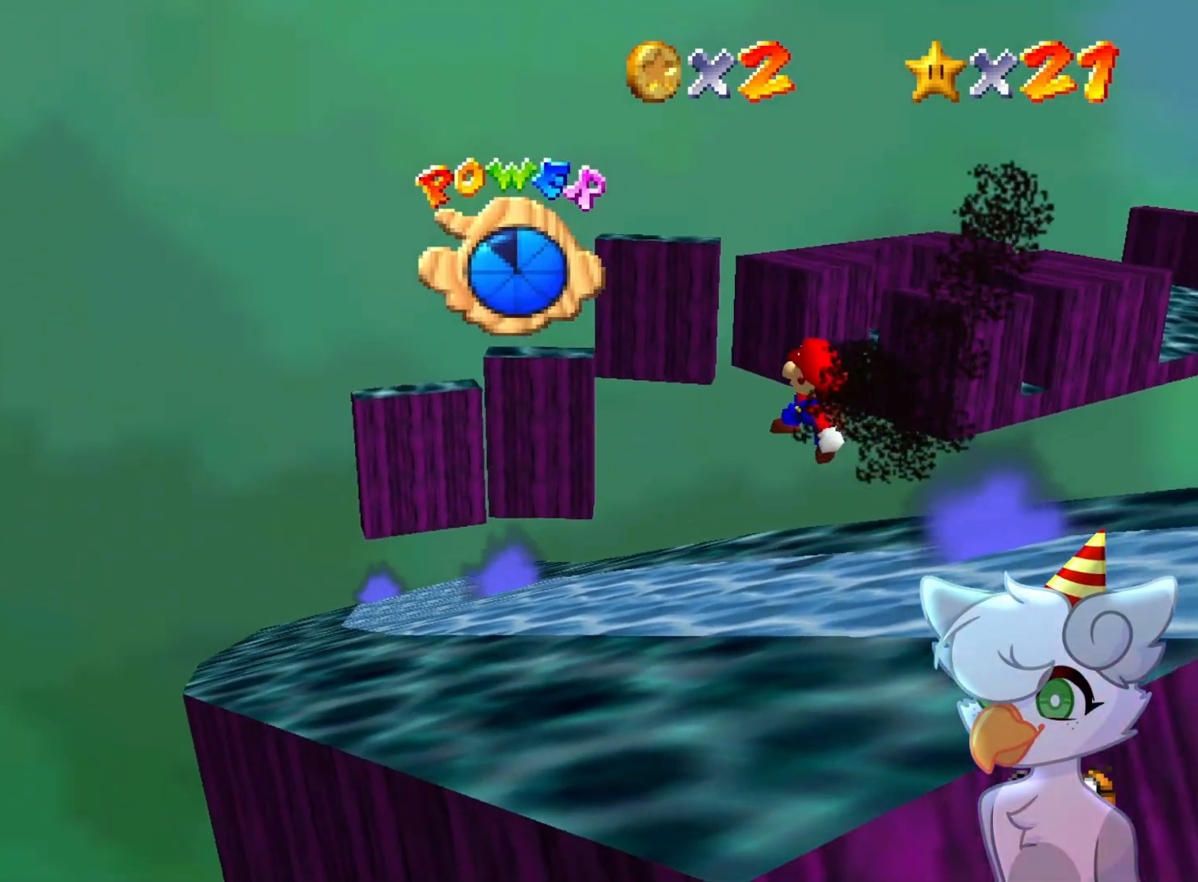
{"buttons": [], "left_stick": "left", "events": [[300, "A", "down"], [333, "A", "up"], [400, "A", "down"], [467, "A", "up"]]}
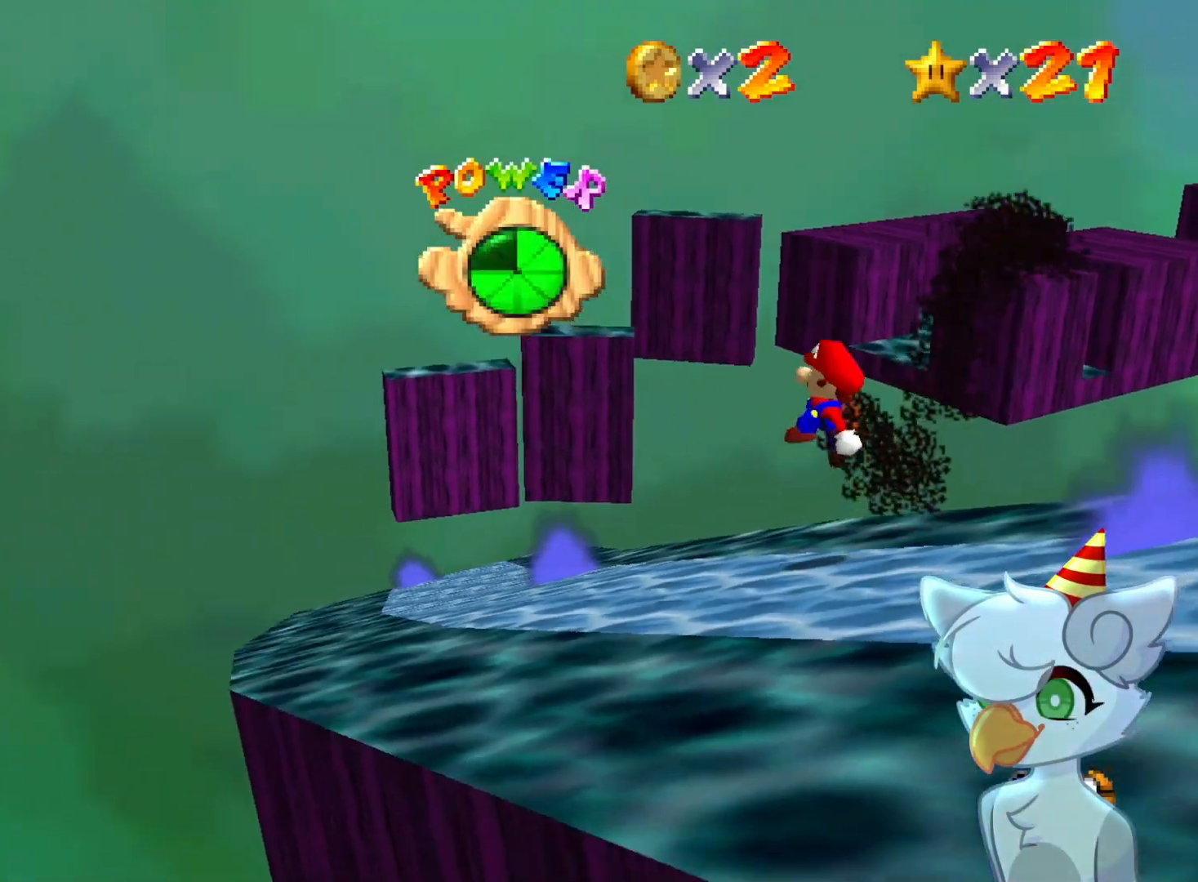
{"buttons": [], "left_stick": "center", "events": [[67, "left_stick", "center"], [167, "C_LEFT", "down"], [233, "C_LEFT", "up"]]}
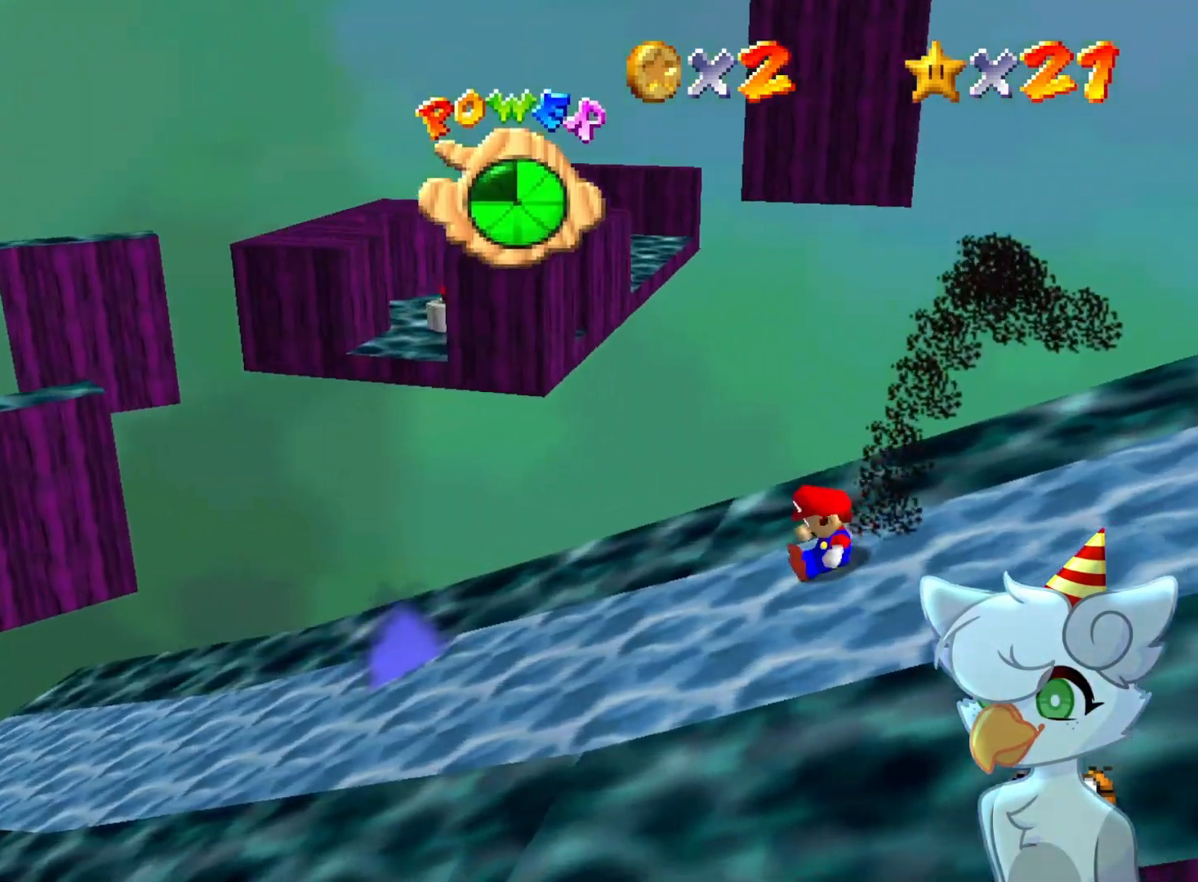
{"buttons": ["A"], "left_stick": "center", "events": [[300, "left_stick", "up"], [333, "A", "down"], [367, "left_stick", "center"]]}
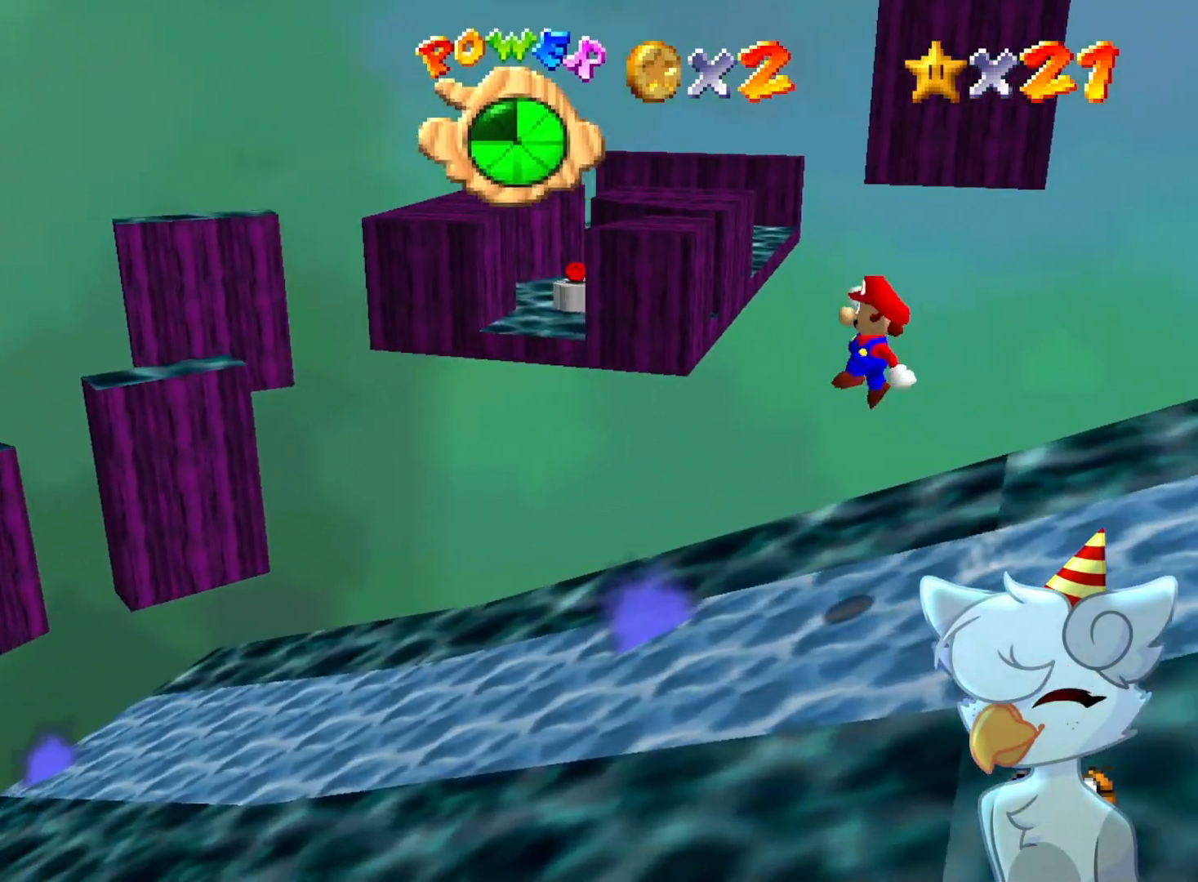
{"buttons": [], "left_stick": "up", "events": [[33, "A", "up"], [33, "left_stick", "right"], [233, "C_DOWN", "down"], [233, "left_stick", "center"], [267, "C_RIGHT", "down"], [300, "C_DOWN", "up"], [300, "C_RIGHT", "up"], [500, "left_stick", "up"]]}
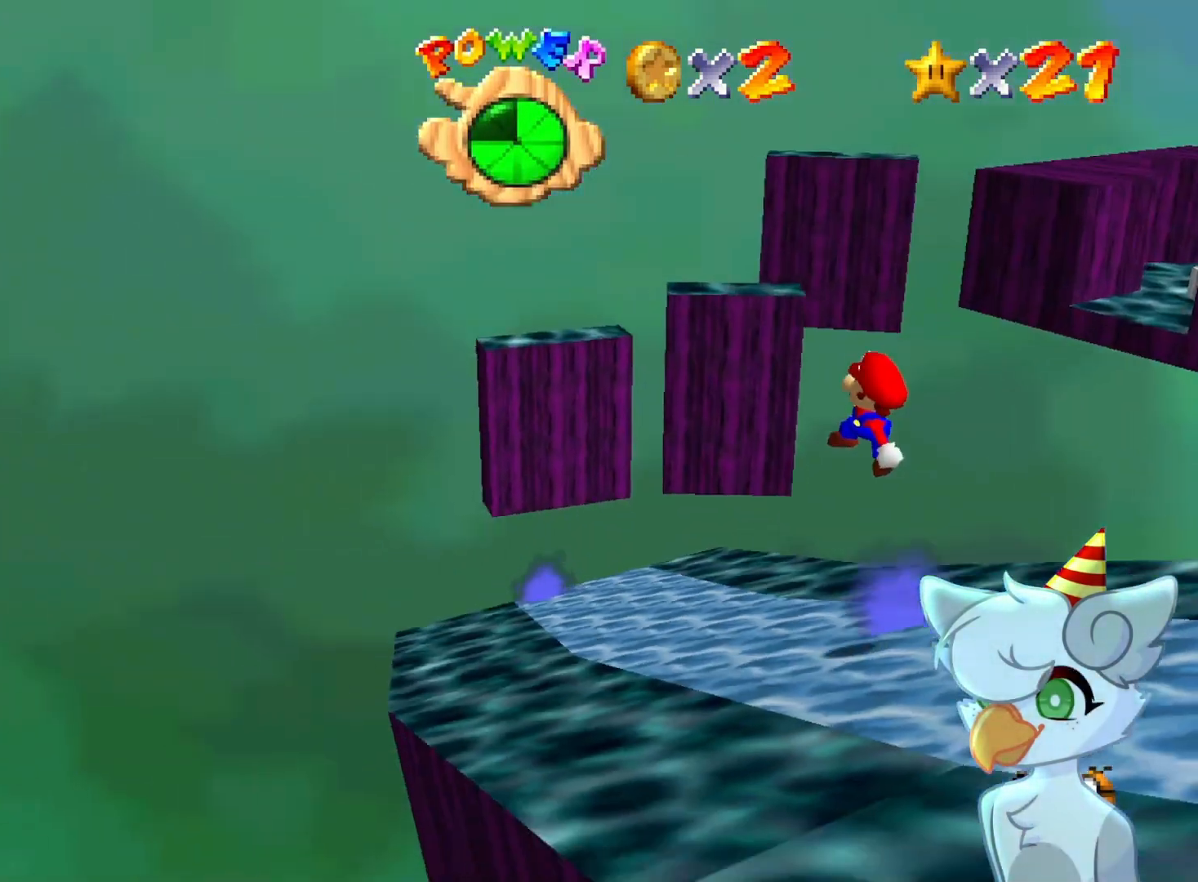
{"buttons": [], "left_stick": "up", "events": []}
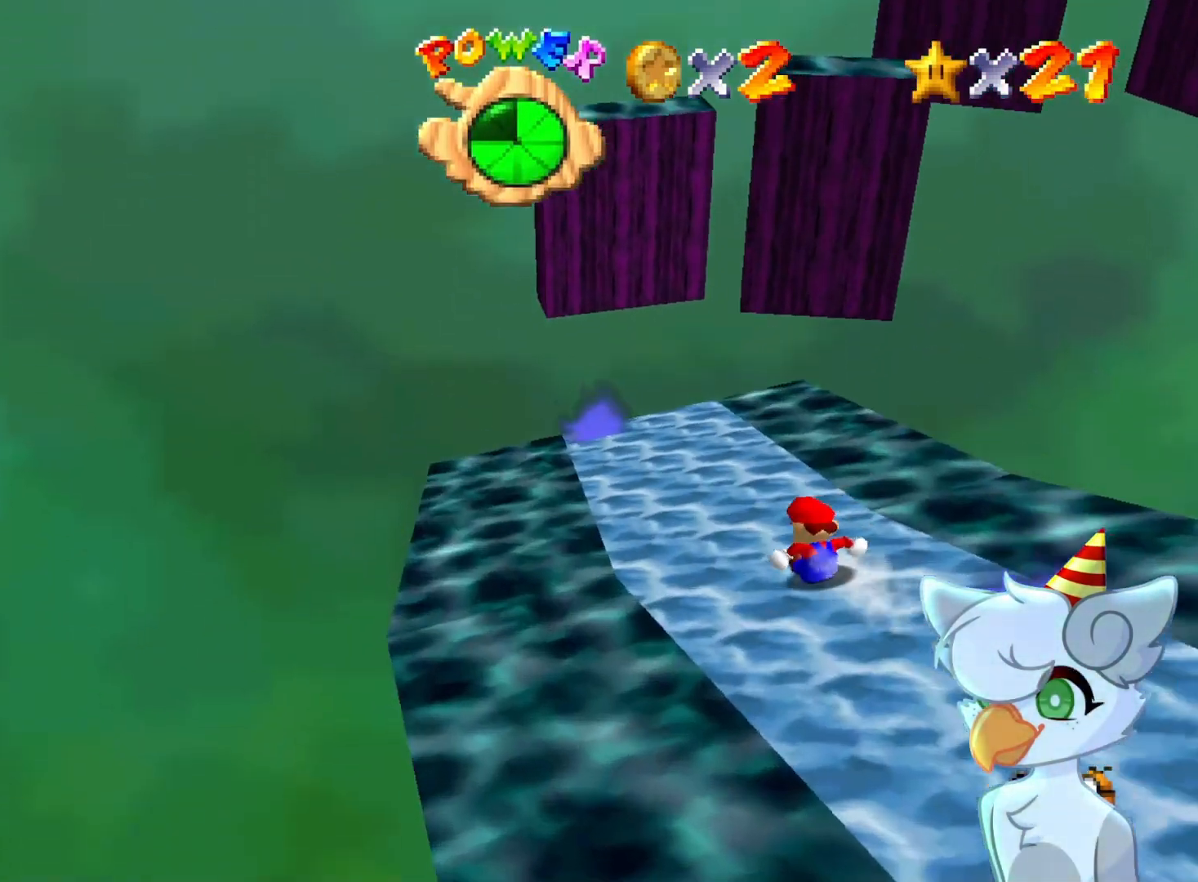
{"buttons": [], "left_stick": "up", "events": []}
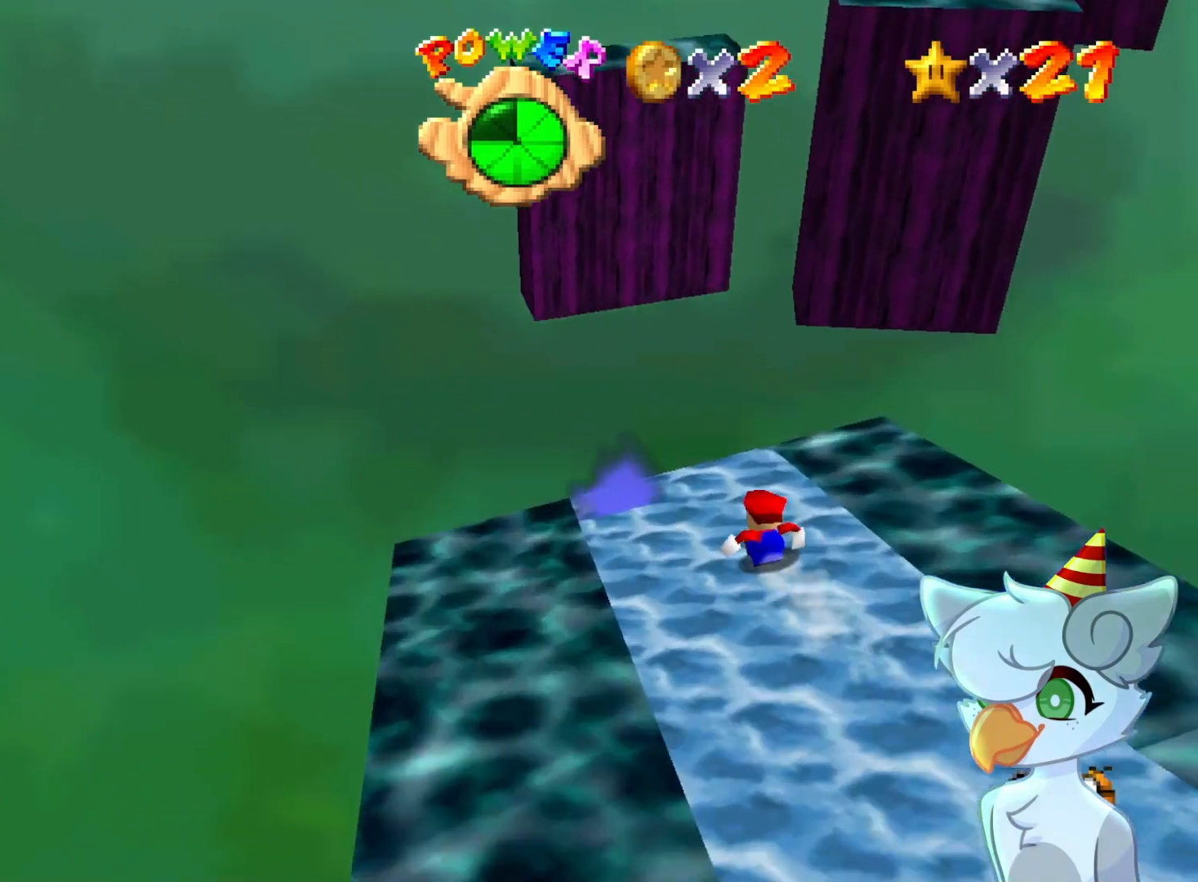
{"buttons": [], "left_stick": "up", "events": [[33, "A", "down"], [267, "A", "up"], [367, "C_LEFT", "down"], [400, "C_DOWN", "down"], [467, "C_DOWN", "up"], [467, "C_LEFT", "up"]]}
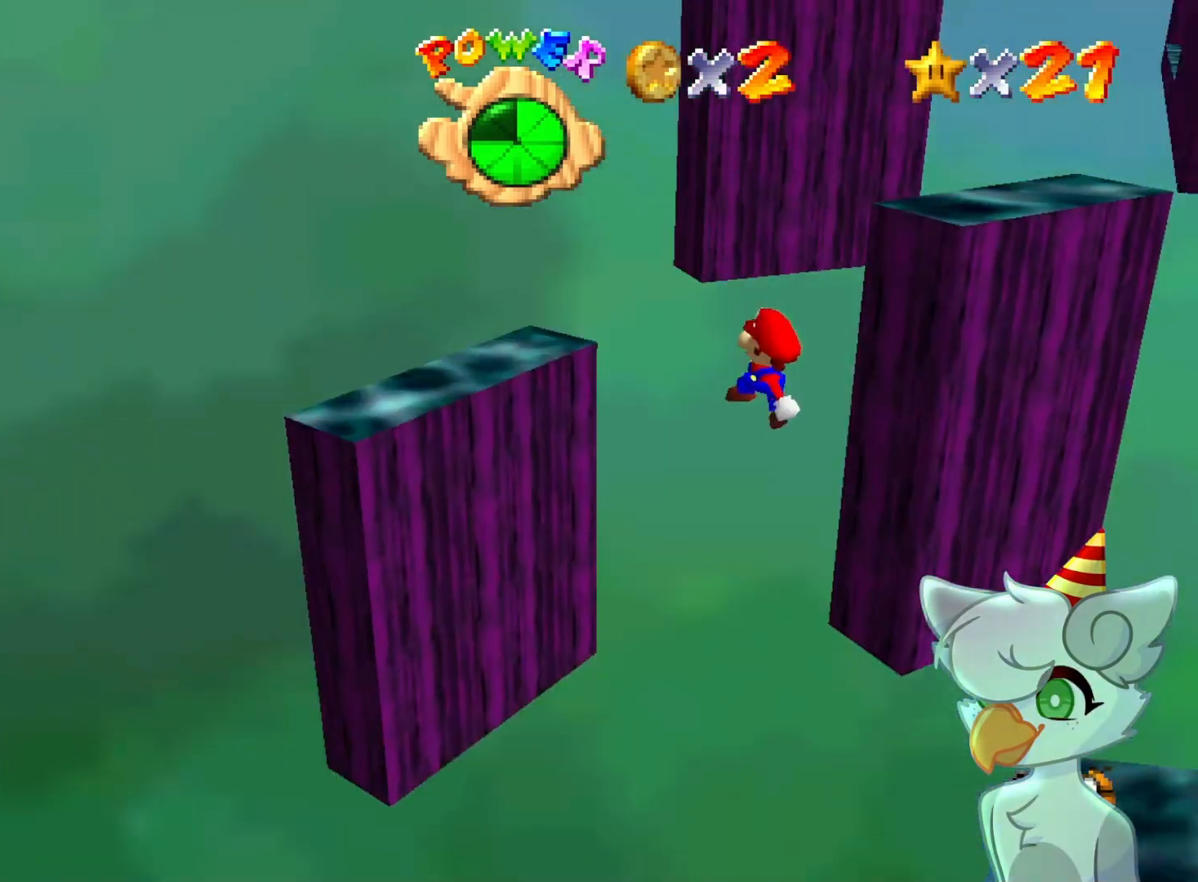
{"buttons": ["A"], "left_stick": "right", "events": [[167, "left_stick", "up-right"], [367, "A", "down"], [367, "left_stick", "right"]]}
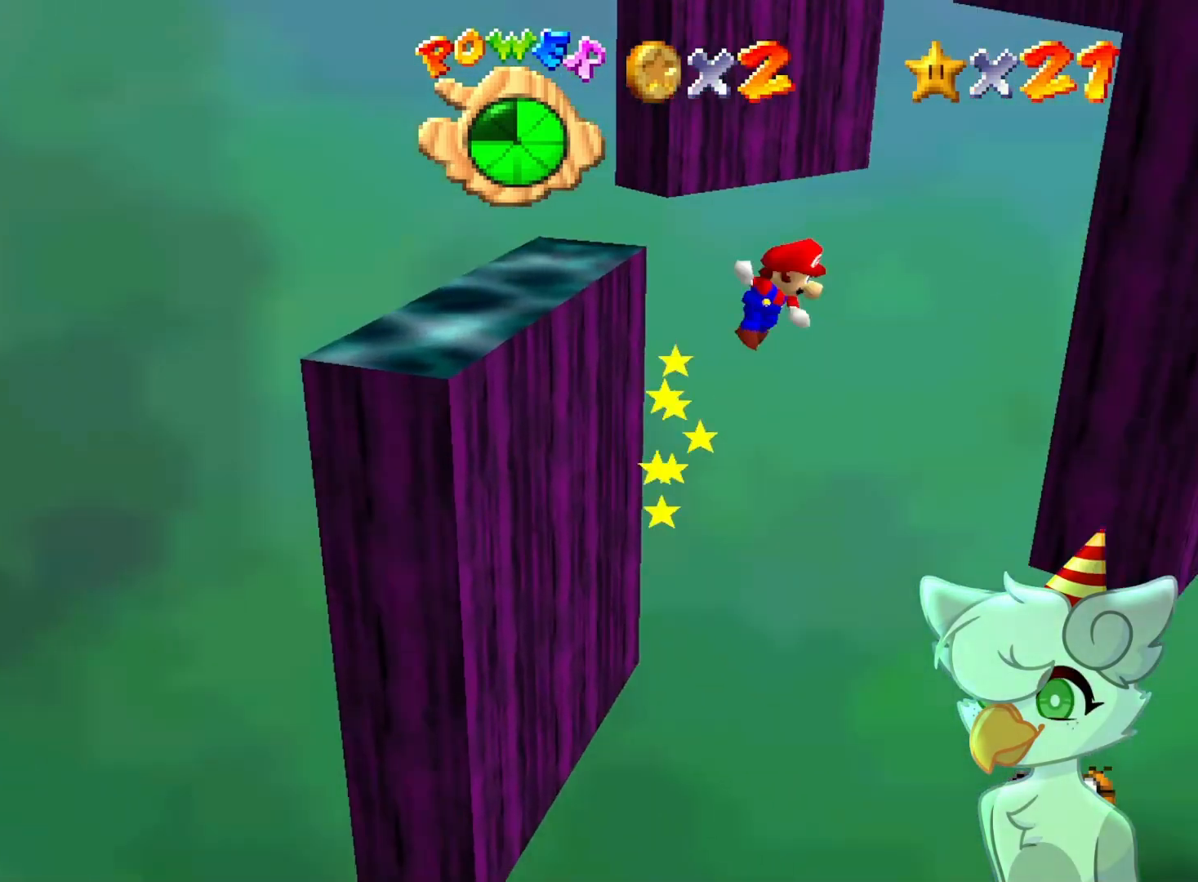
{"buttons": ["A"], "left_stick": "up-left", "events": [[33, "A", "up"], [100, "C_LEFT", "down"], [133, "C_DOWN", "down"], [133, "left_stick", "up-right"], [233, "C_DOWN", "up"], [267, "C_LEFT", "up"], [433, "A", "down"], [433, "left_stick", "up-left"]]}
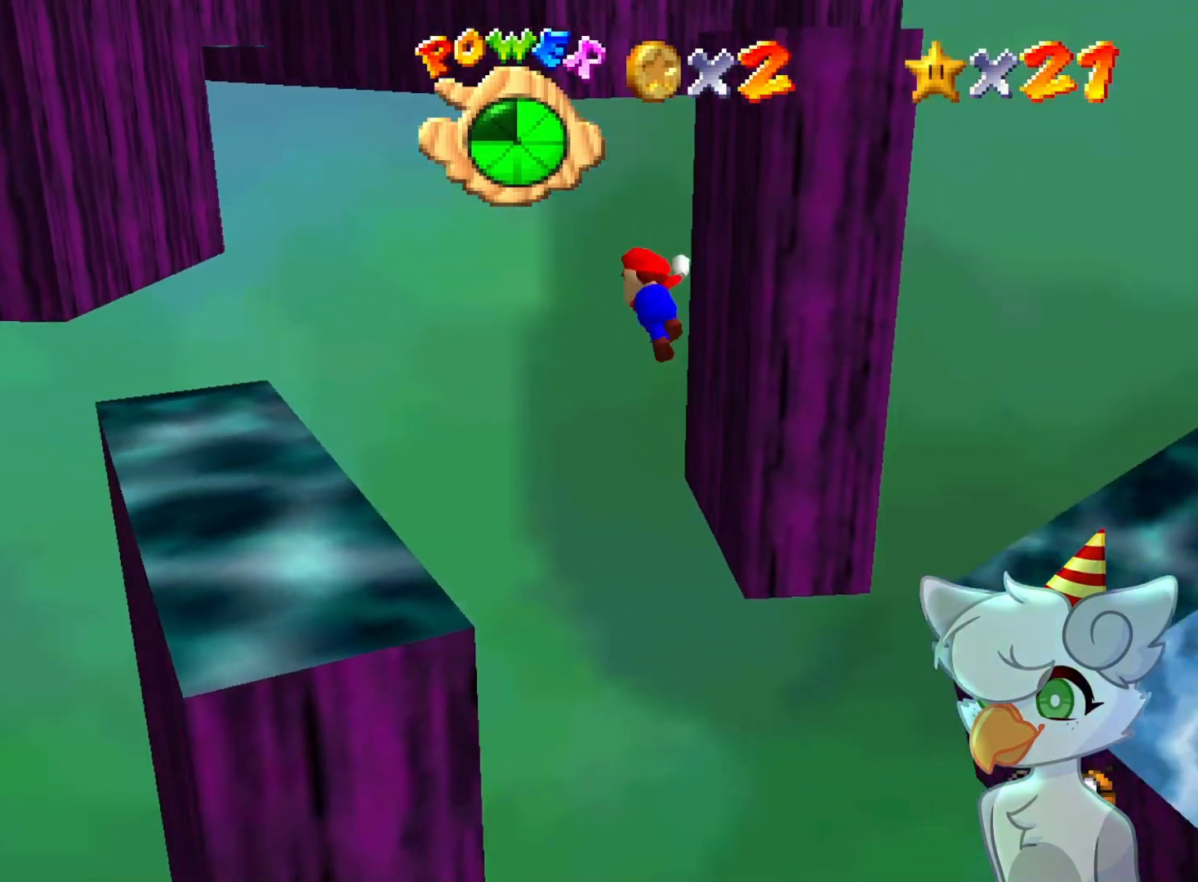
{"buttons": ["A"], "left_stick": "up-left", "events": []}
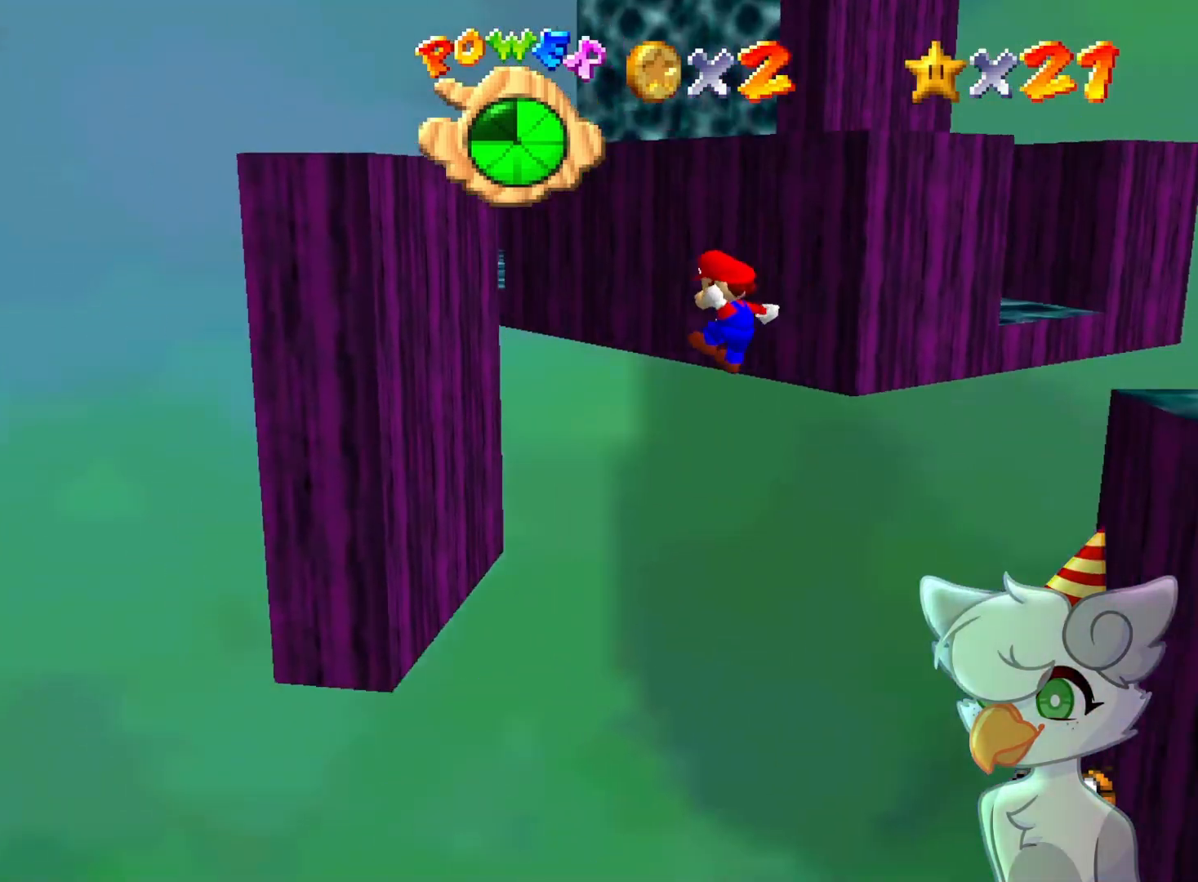
{"buttons": ["A"], "left_stick": "up", "events": [[267, "A", "up"], [367, "left_stick", "up"], [400, "A", "down"]]}
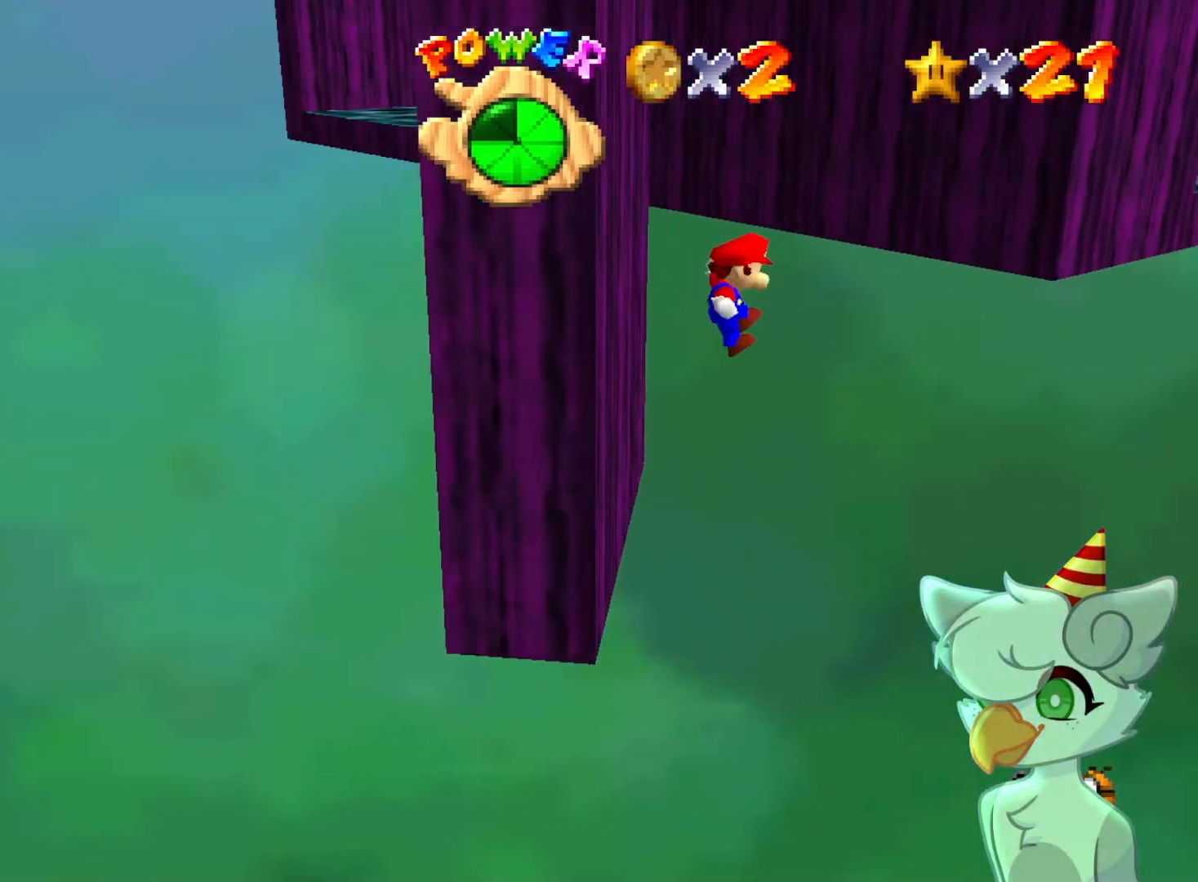
{"buttons": [], "left_stick": "up", "events": [[433, "A", "up"]]}
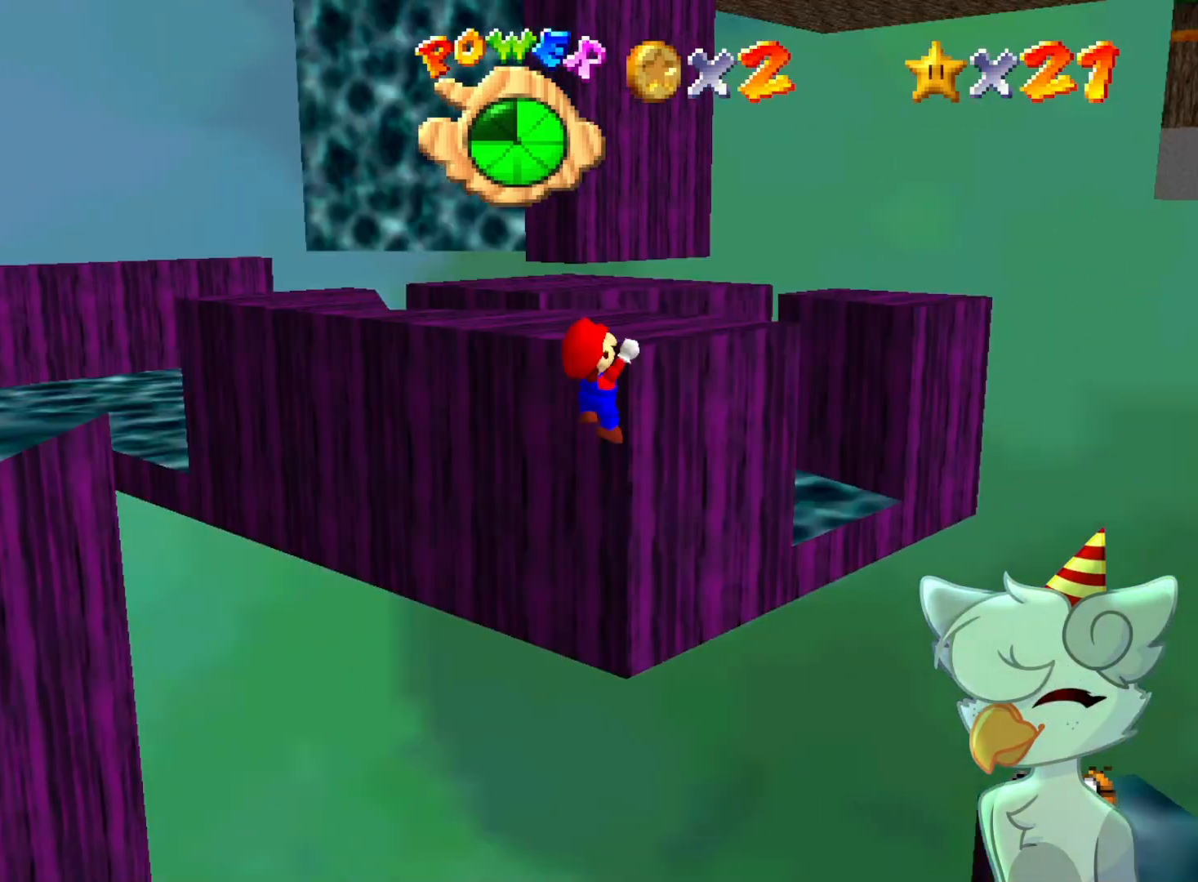
{"buttons": [], "left_stick": "up", "events": [[67, "A", "down"], [367, "A", "up"]]}
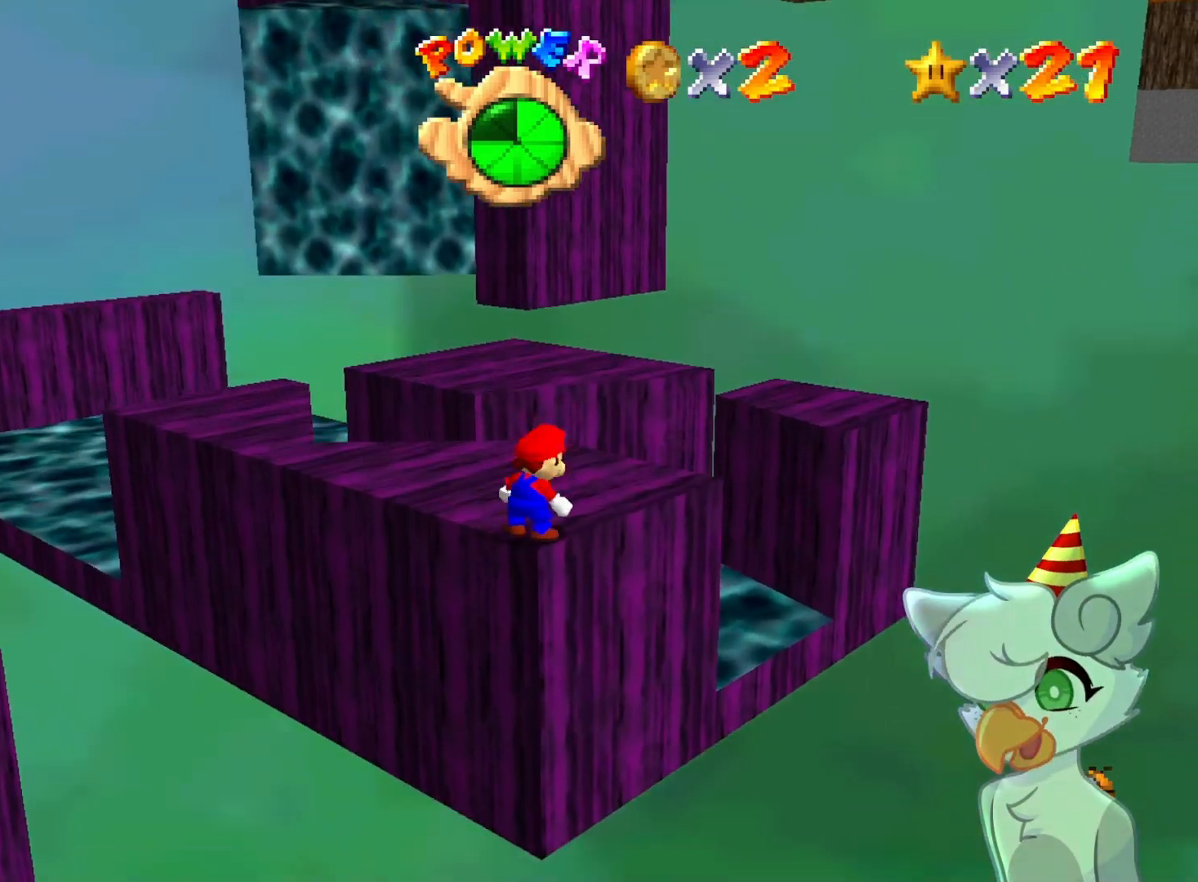
{"buttons": [], "left_stick": "up", "events": [[33, "C_RIGHT", "down"], [133, "C_RIGHT", "up"]]}
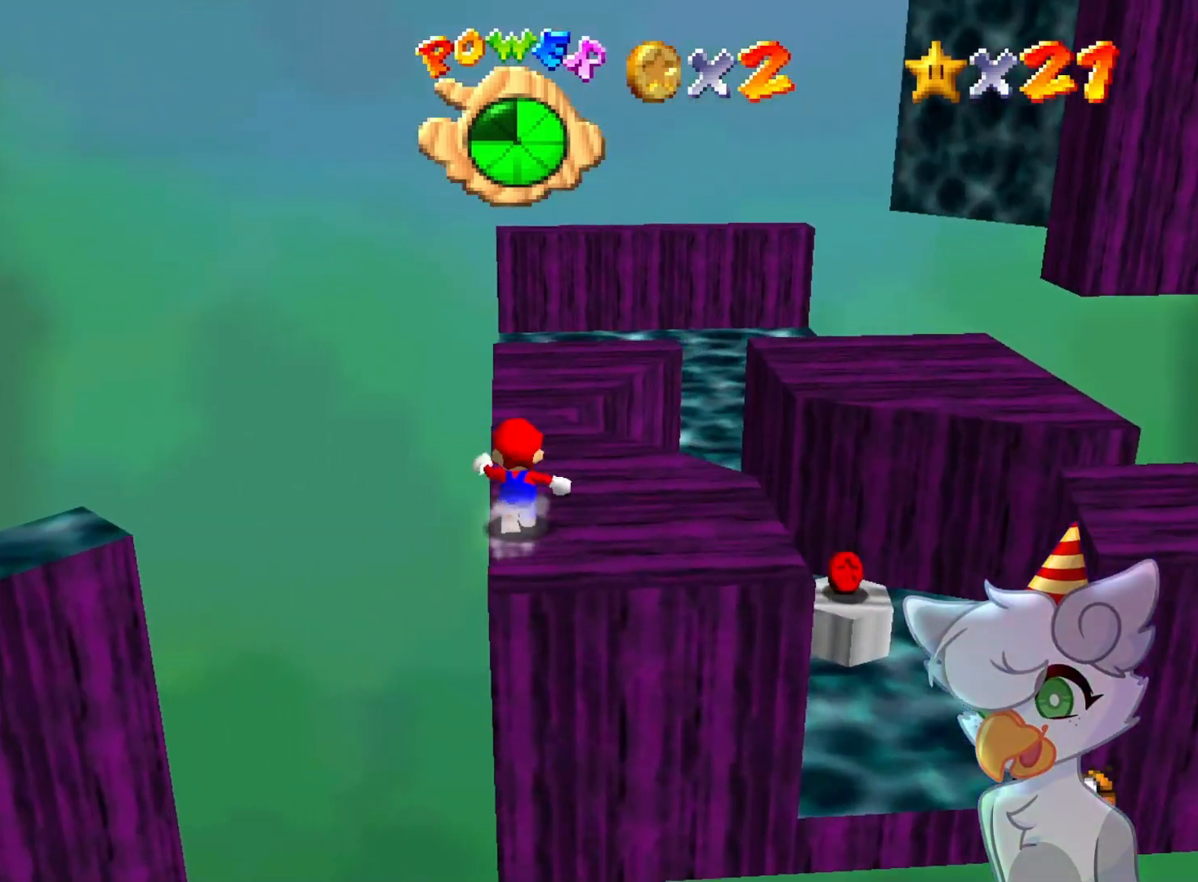
{"buttons": [], "left_stick": "up", "events": []}
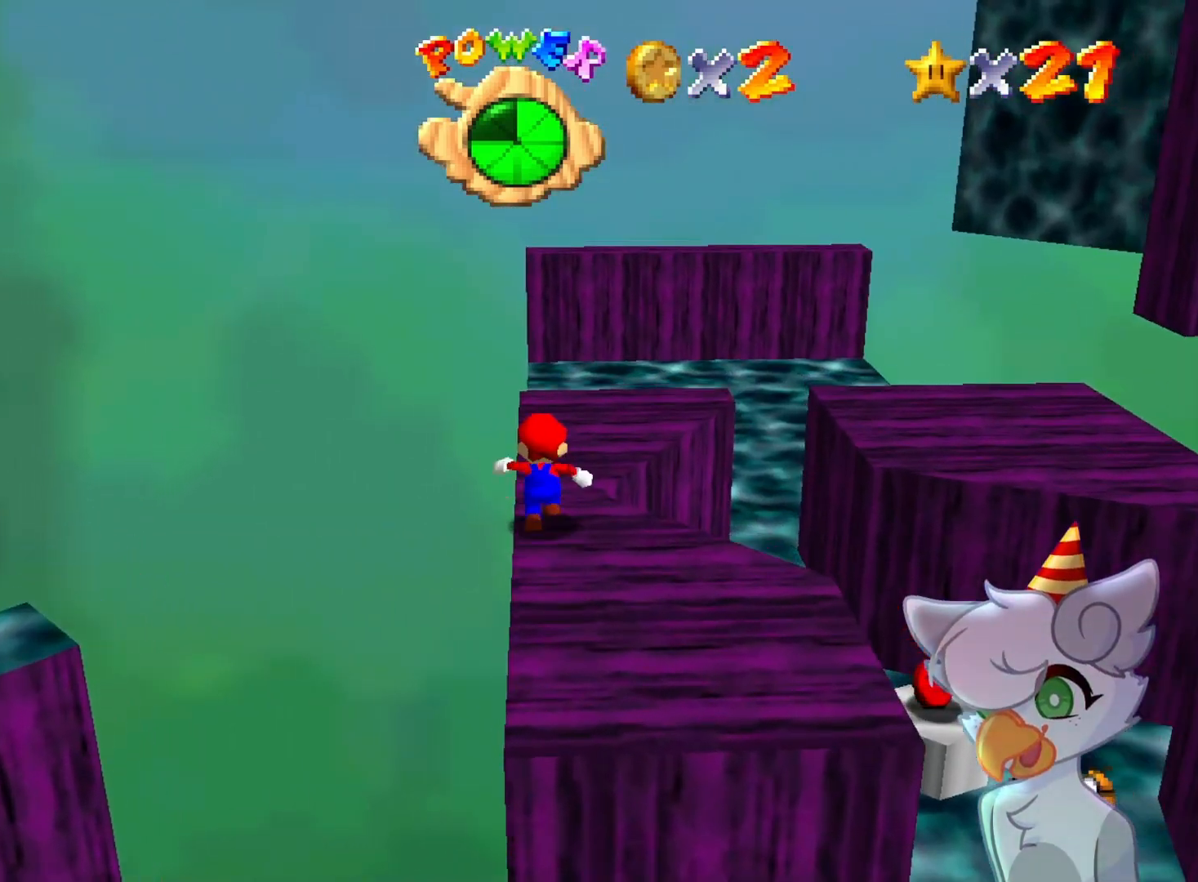
{"buttons": [], "left_stick": "up", "events": []}
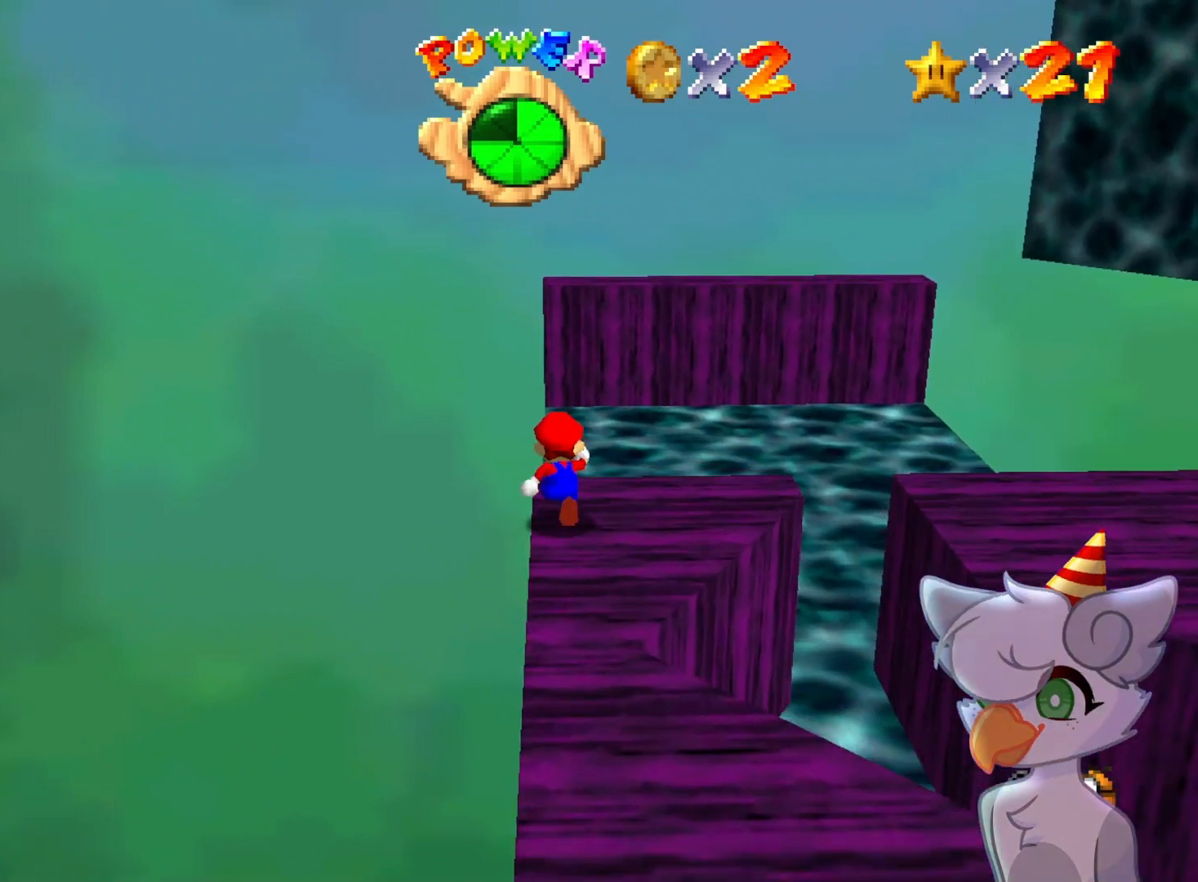
{"buttons": ["Z", "C_DOWN", "C_LEFT"], "left_stick": "up-right", "events": [[33, "A", "down"], [33, "Z", "down"], [167, "left_stick", "up-right"], [233, "A", "up"], [367, "C_LEFT", "down"], [400, "C_DOWN", "down"]]}
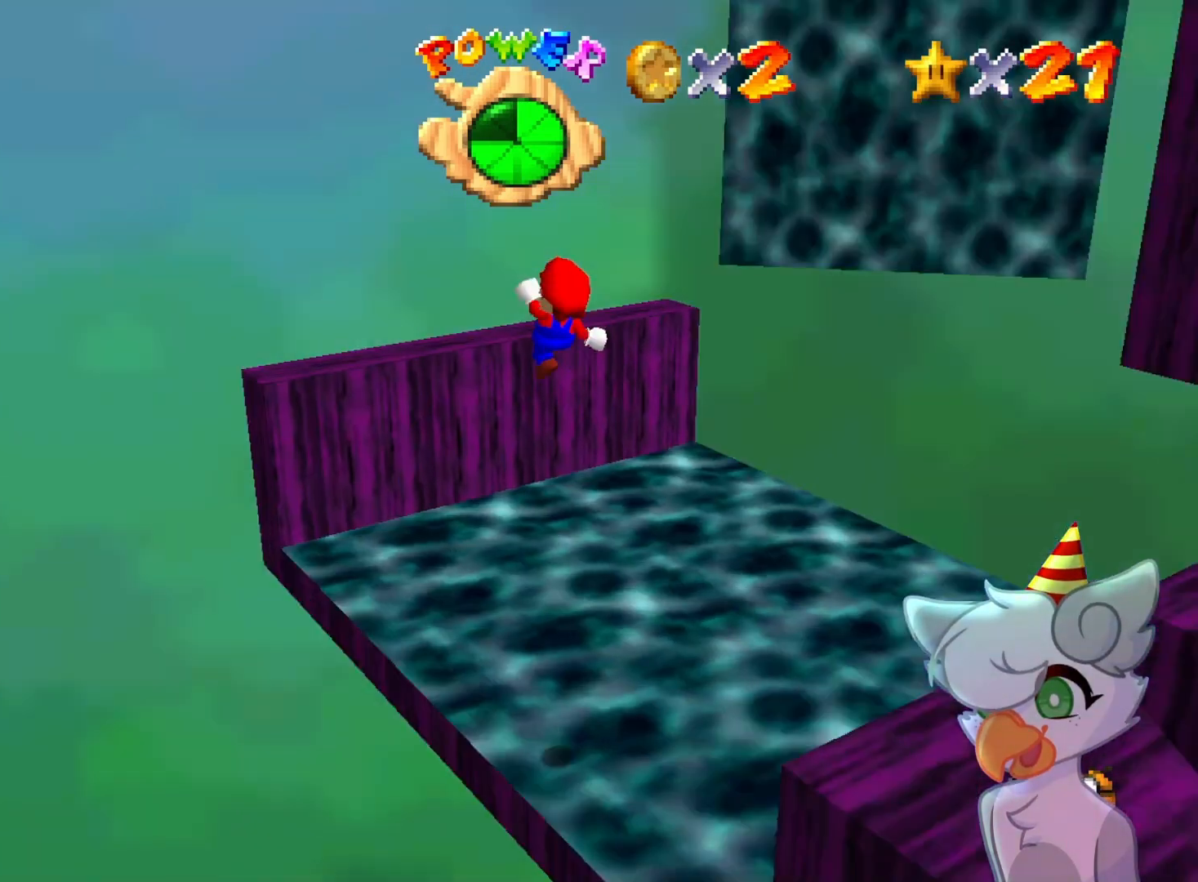
{"buttons": ["Z"], "left_stick": "up-right", "events": [[33, "C_DOWN", "up"], [33, "C_LEFT", "up"], [200, "left_stick", "up"], [333, "left_stick", "up-right"]]}
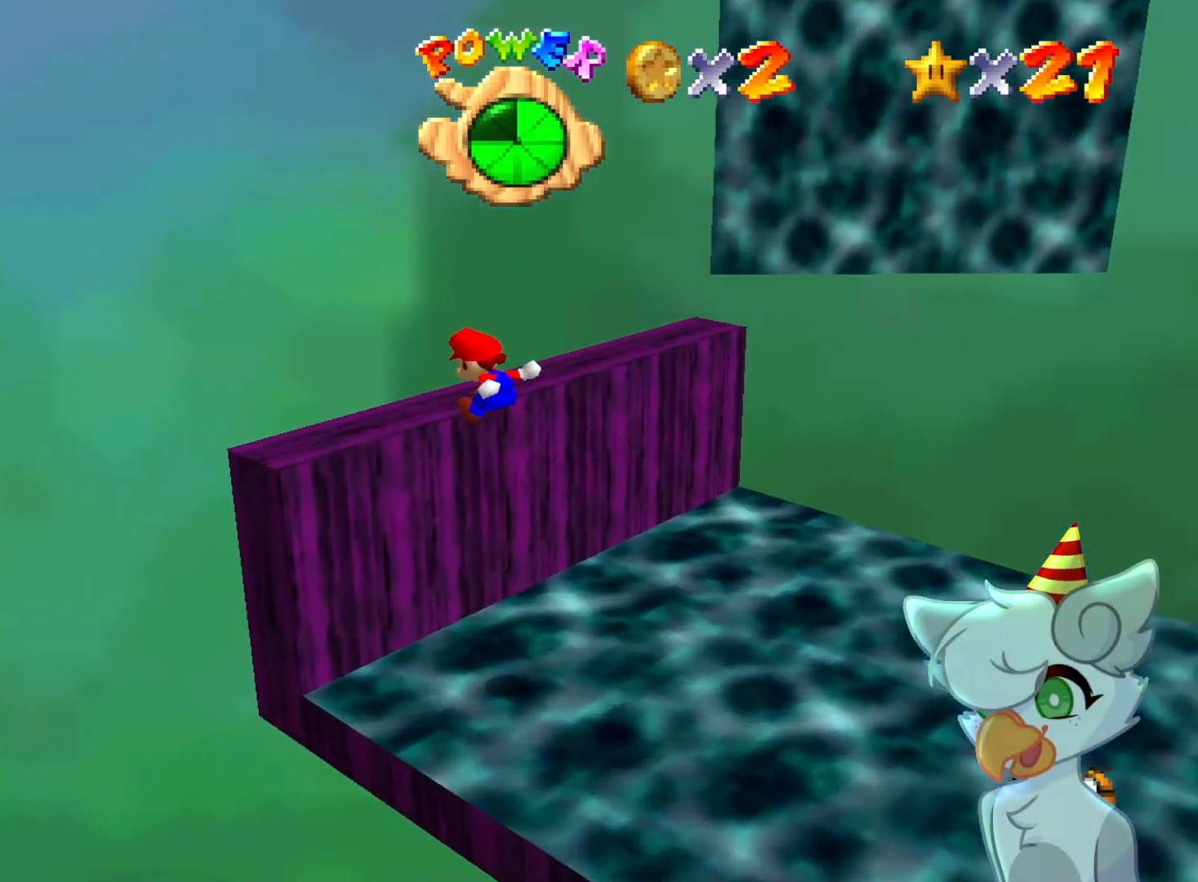
{"buttons": [], "left_stick": "up", "events": [[33, "C_LEFT", "down"], [33, "Z", "up"], [67, "left_stick", "center"], [233, "C_LEFT", "up"], [400, "A", "down"], [467, "A", "up"], [467, "left_stick", "up"]]}
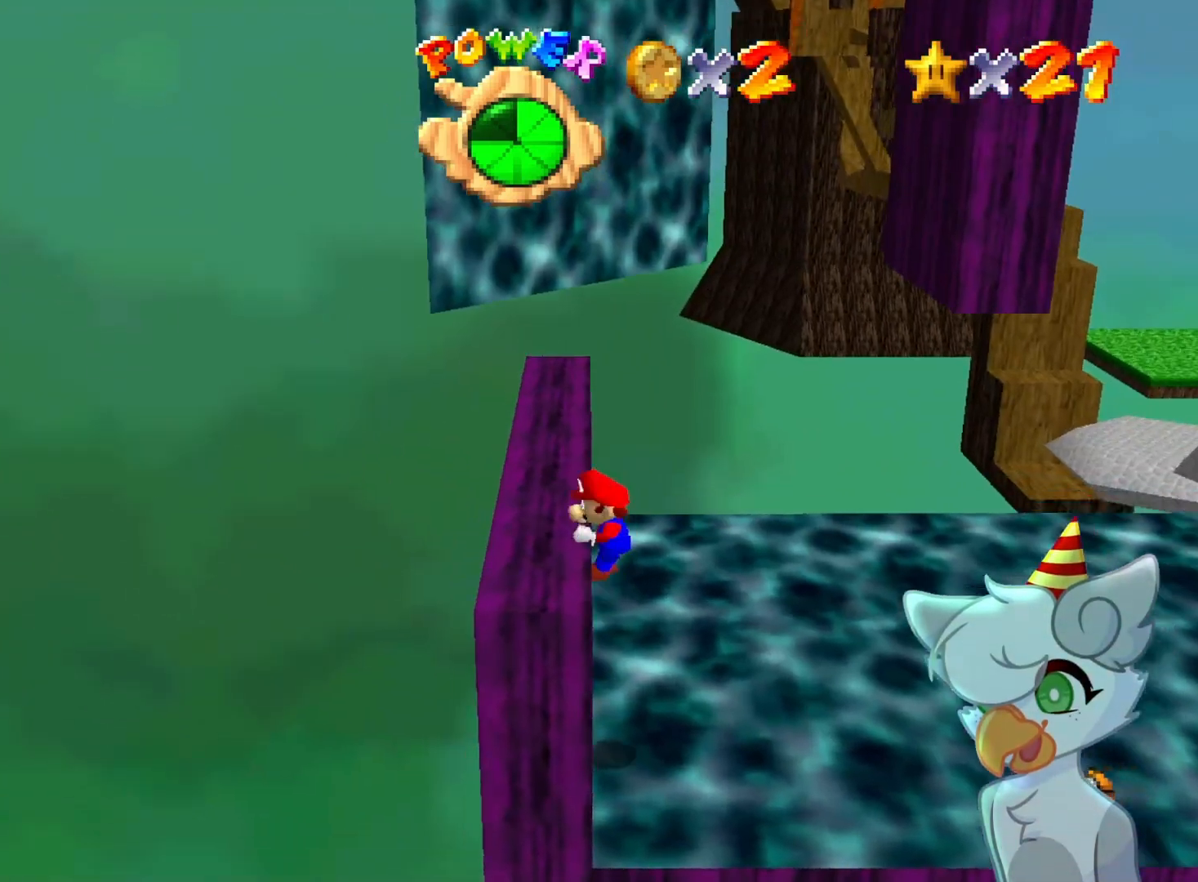
{"buttons": [], "left_stick": "up", "events": []}
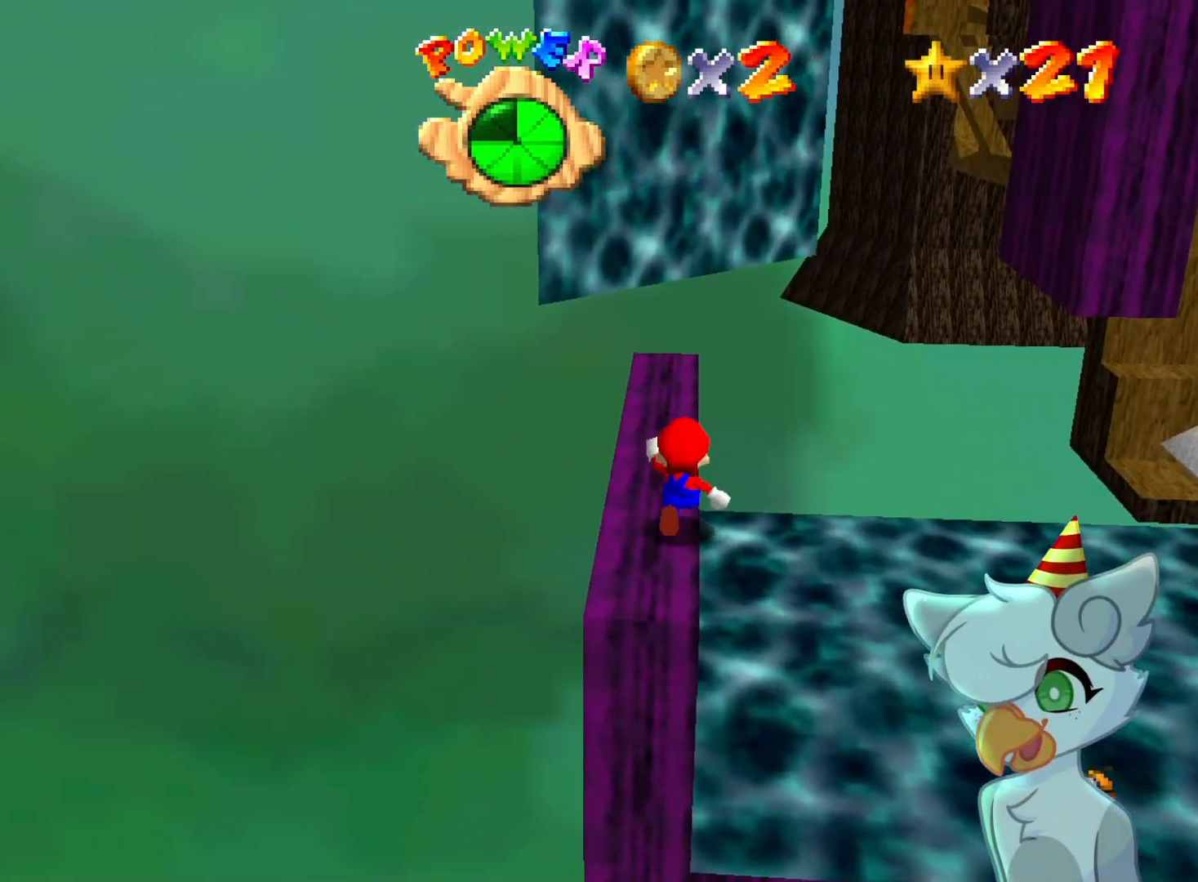
{"buttons": [], "left_stick": "up", "events": []}
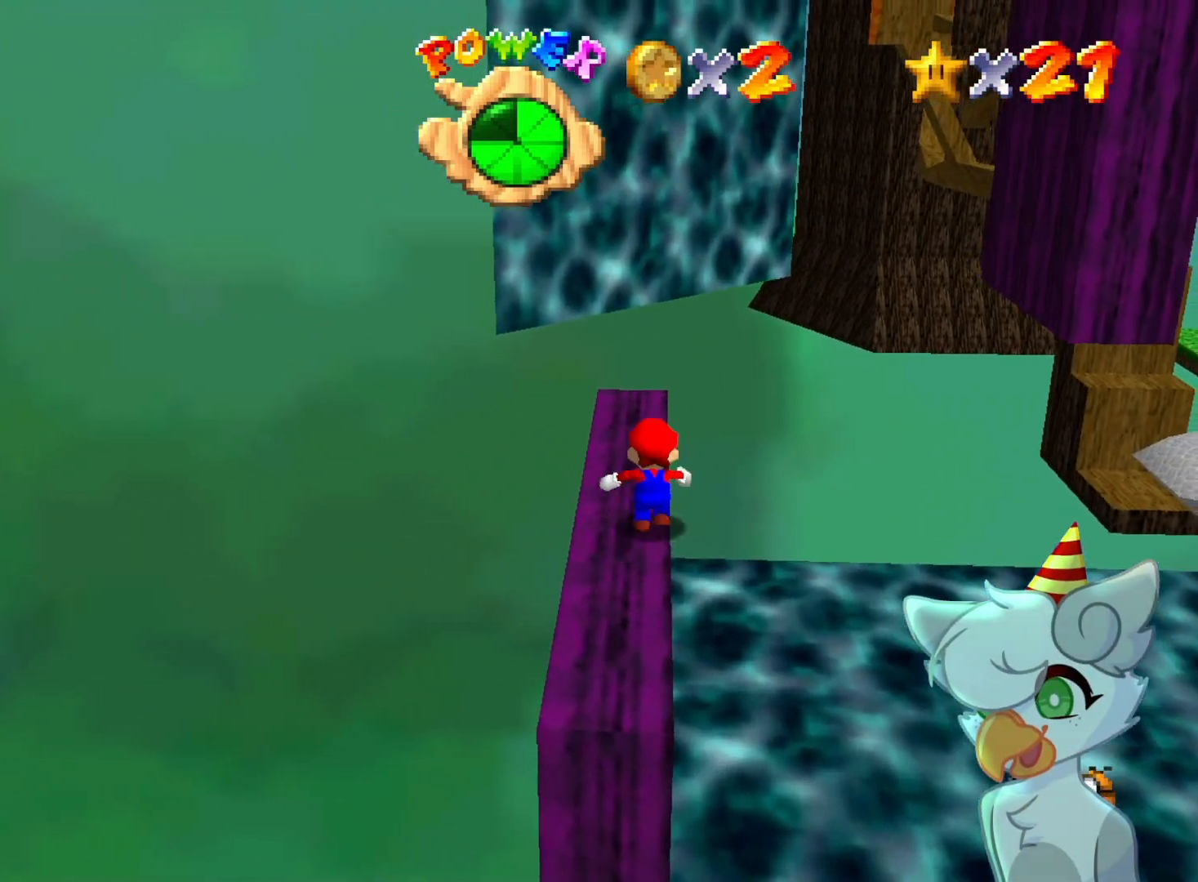
{"buttons": ["Z"], "left_stick": "up", "events": [[467, "Z", "down"]]}
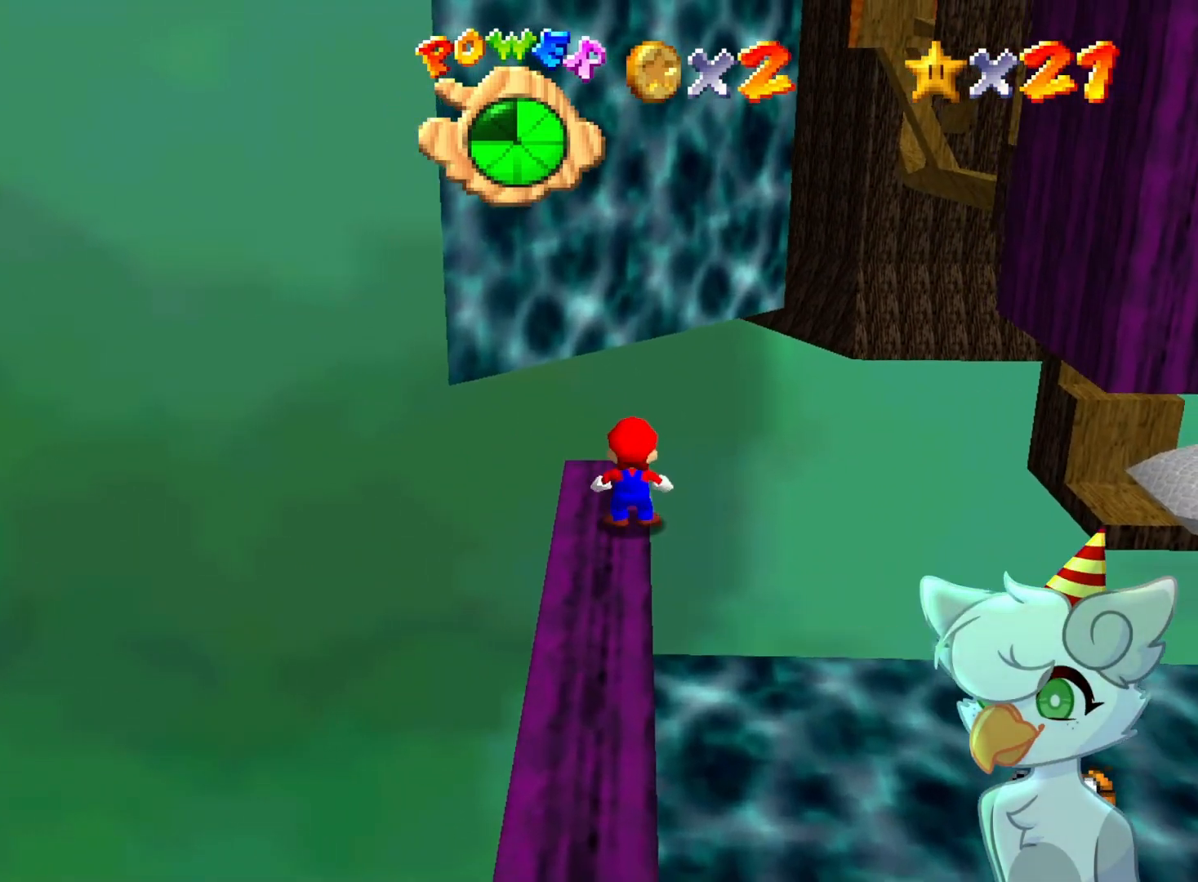
{"buttons": ["A", "Z"], "left_stick": "up", "events": [[33, "A", "down"]]}
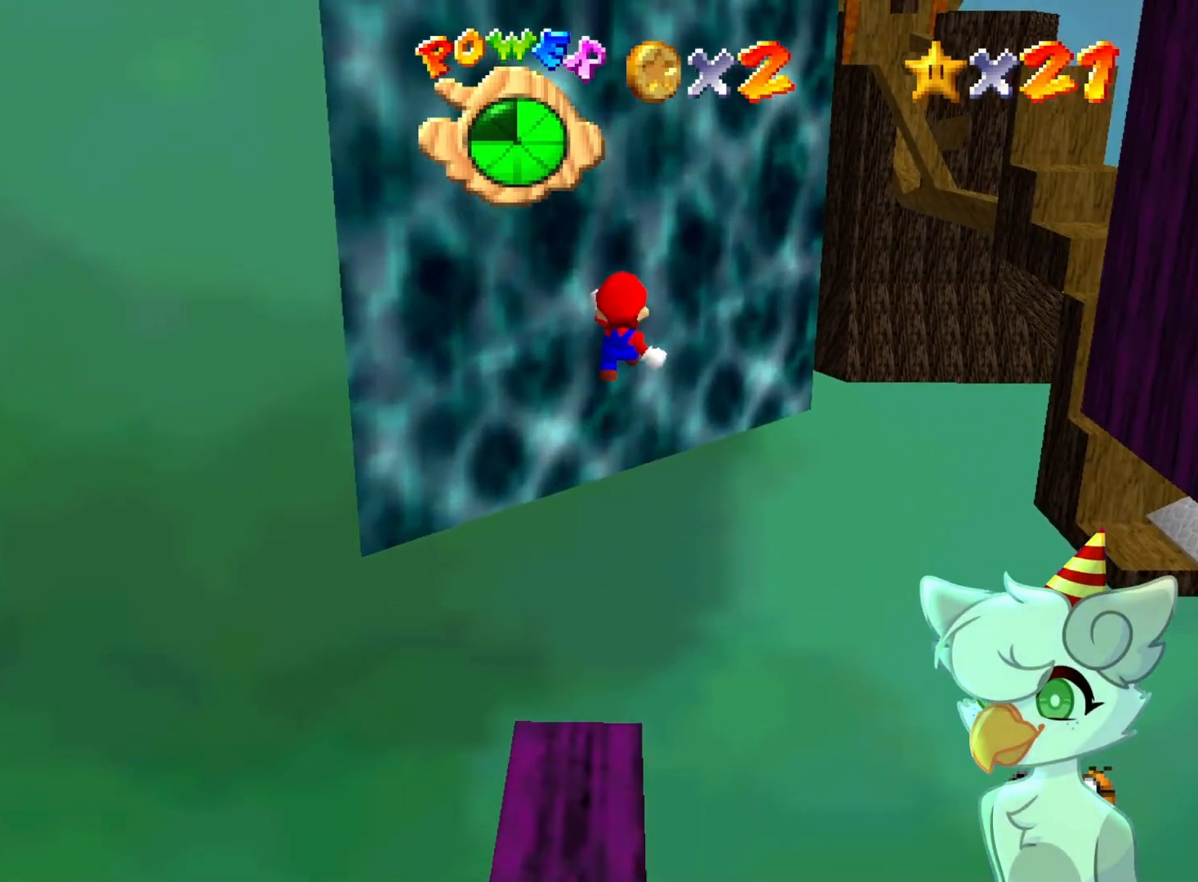
{"buttons": ["A"], "left_stick": "right", "events": [[100, "A", "up"], [100, "Z", "up"], [233, "A", "down"], [233, "left_stick", "right"]]}
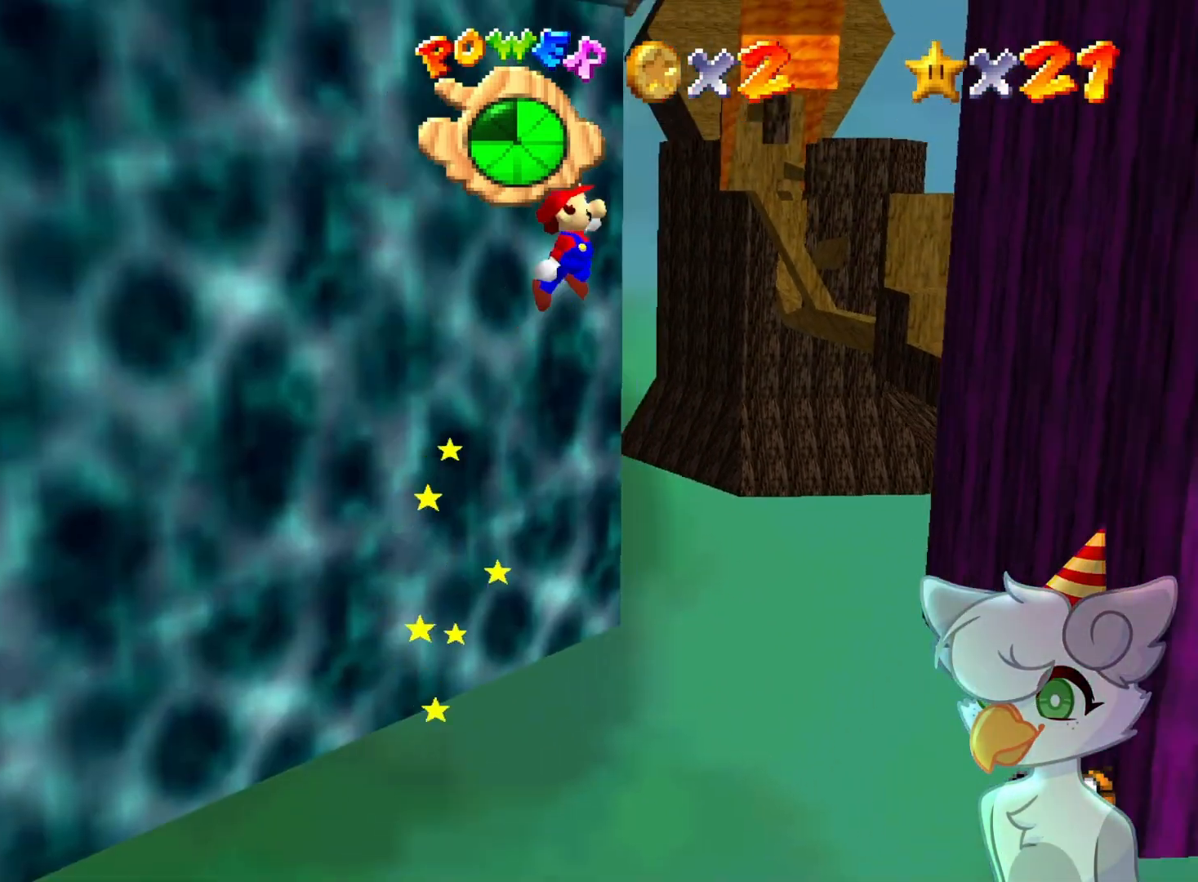
{"buttons": [], "left_stick": "right", "events": [[467, "A", "up"]]}
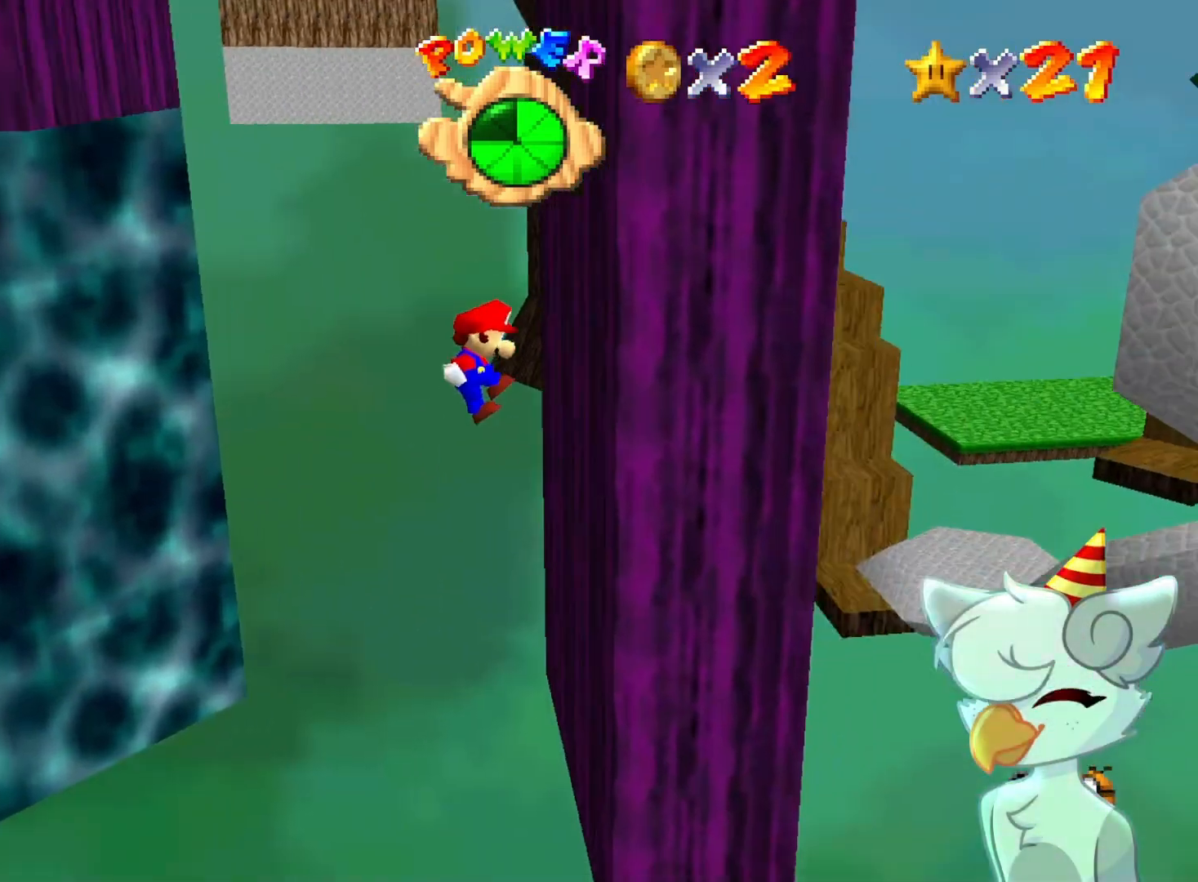
{"buttons": ["A"], "left_stick": "left", "events": [[100, "A", "down"], [133, "left_stick", "left"]]}